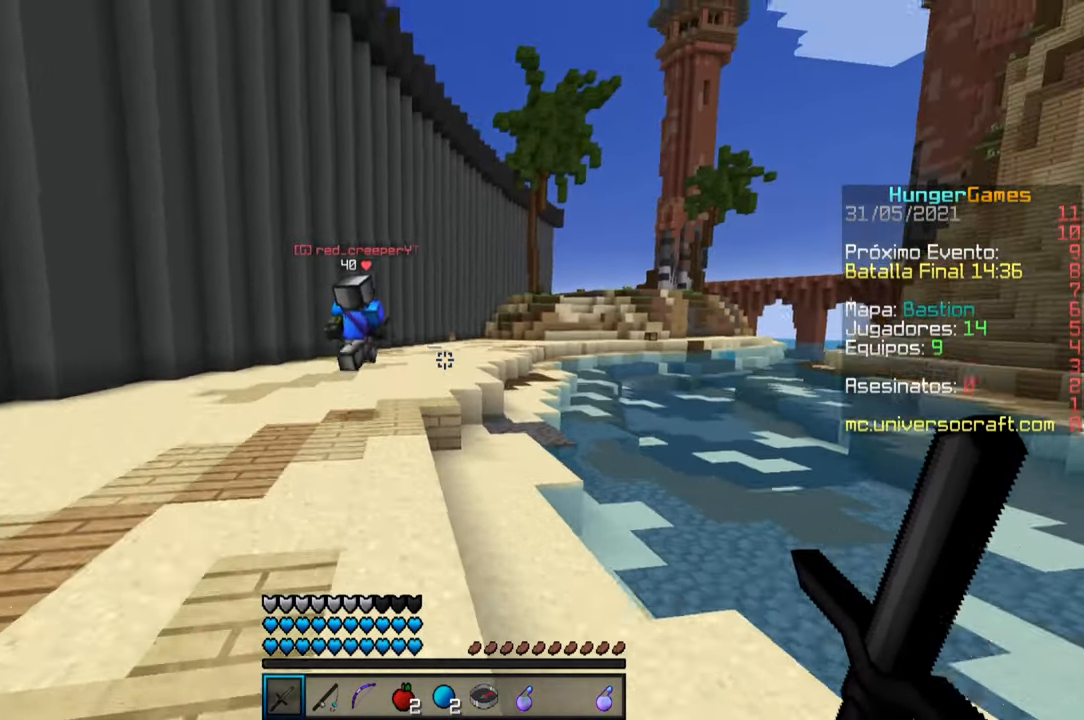
Gameplay with keyboard and mouse; each line is a JSON object with the keys and mouse buttons held at the frame after it. "events" lists presses ("down") and releases ("up") of "a", "d", "s", "space", "w", "mouse_left" and "mouse_right" between this image and that frame as [ms after this image, input, new state], when the widget could be followed in between. "mouse_left", "mouse_right" = the "left", "right" buttons of the "mouse" list. No other keys are recorded. Fast repeated clicks can show as one long hold. Mouse movement is not recorded.
{"keys": ["space", "w"], "mouse": [], "events": []}
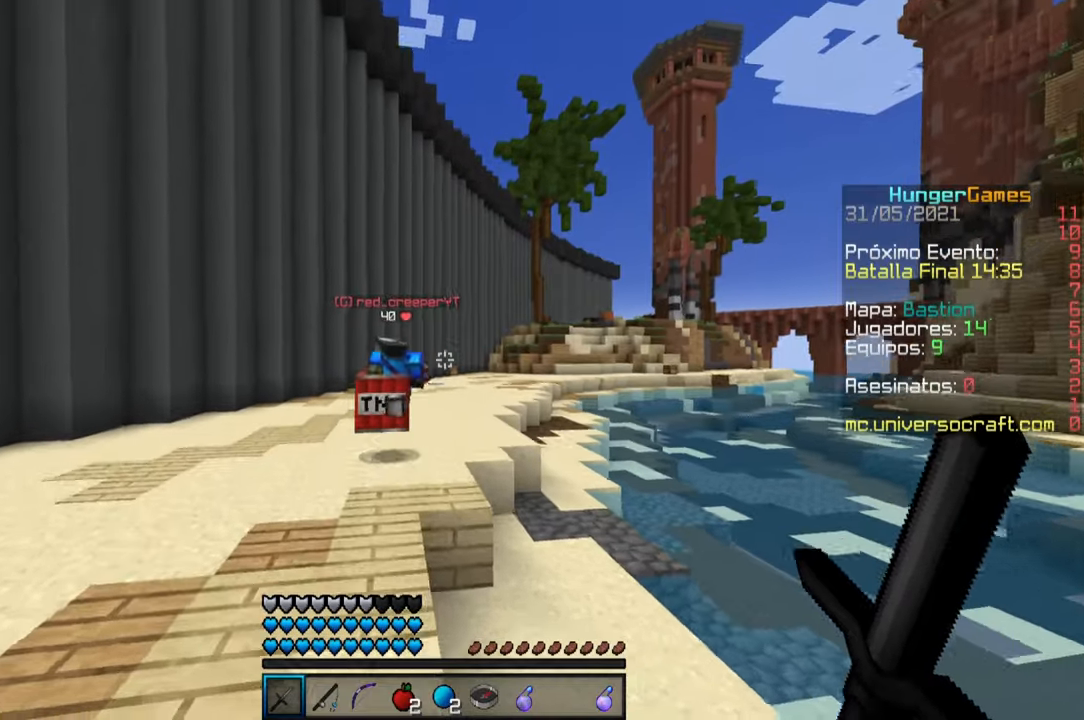
{"keys": ["space", "w"], "mouse": [], "events": []}
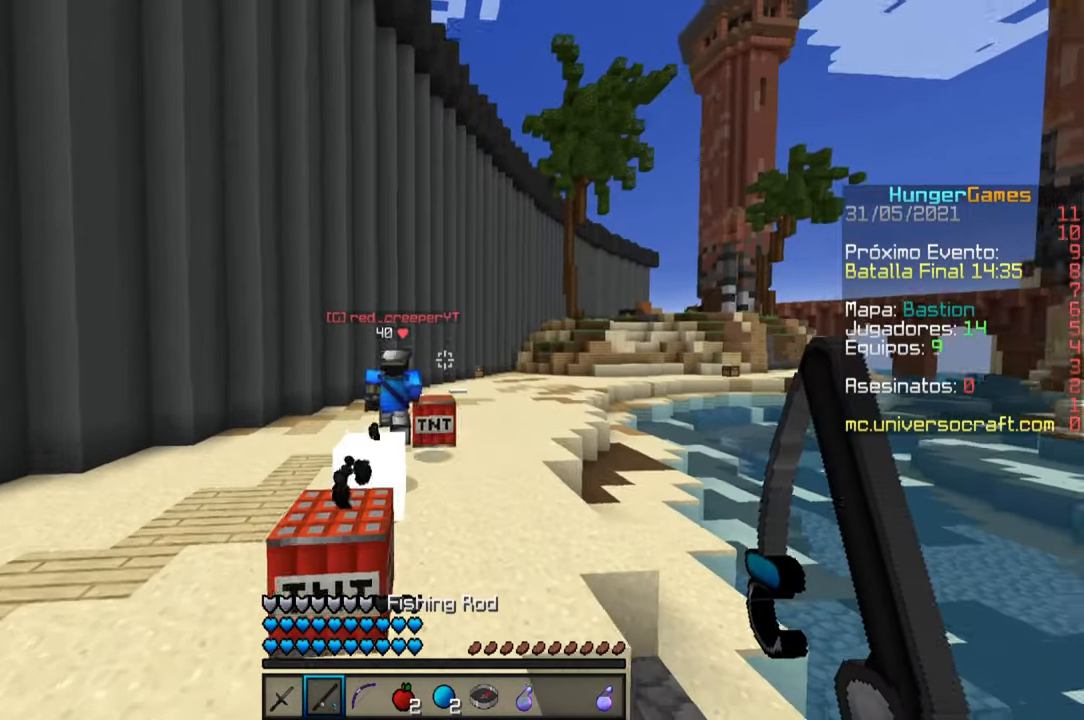
{"keys": ["space", "w"], "mouse": [], "events": []}
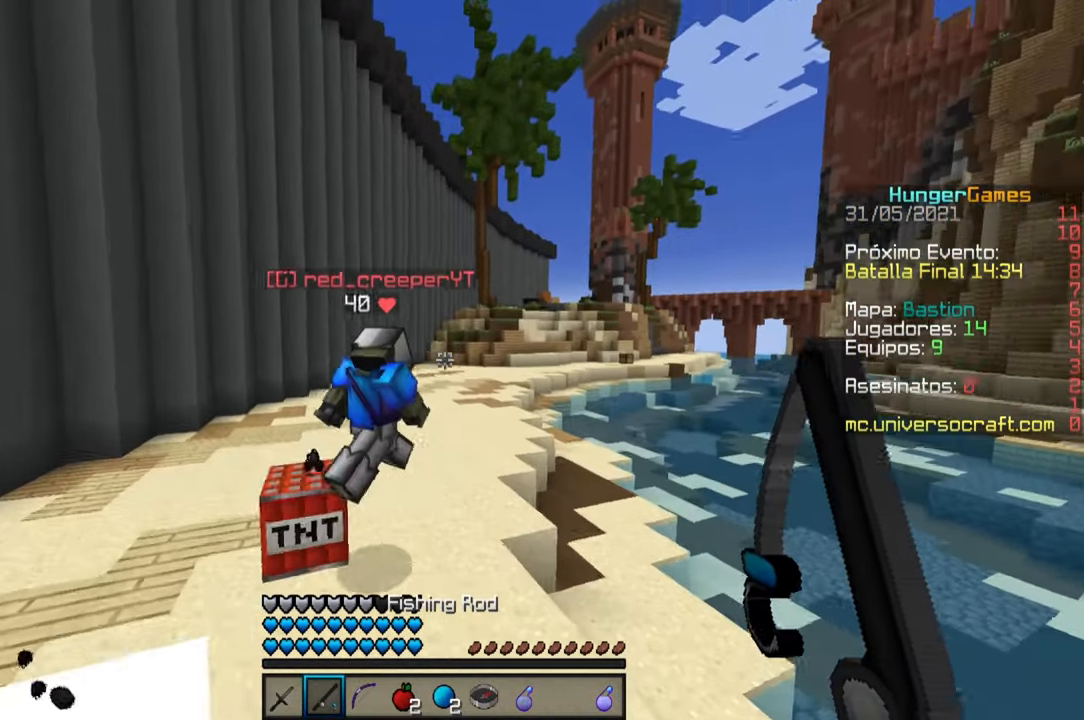
{"keys": ["space", "w"], "mouse": [], "events": [[333, "mouse_left", "down"], [500, "mouse_left", "up"]]}
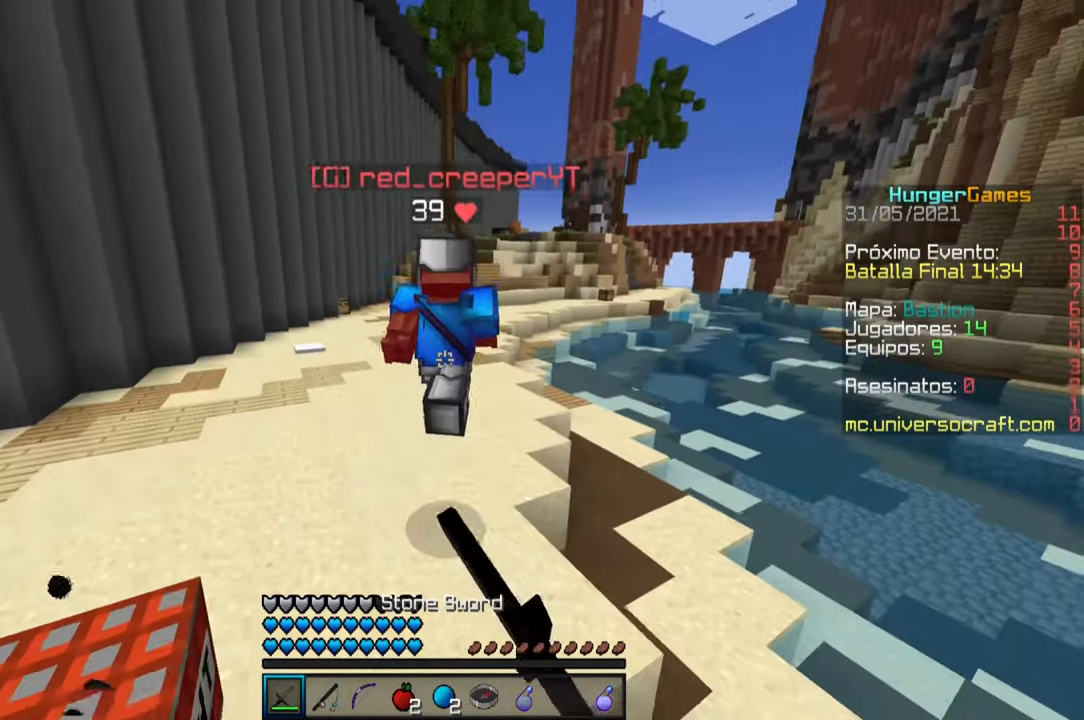
{"keys": ["space", "w"], "mouse": ["left"], "events": [[16, "mouse_left", "down"]]}
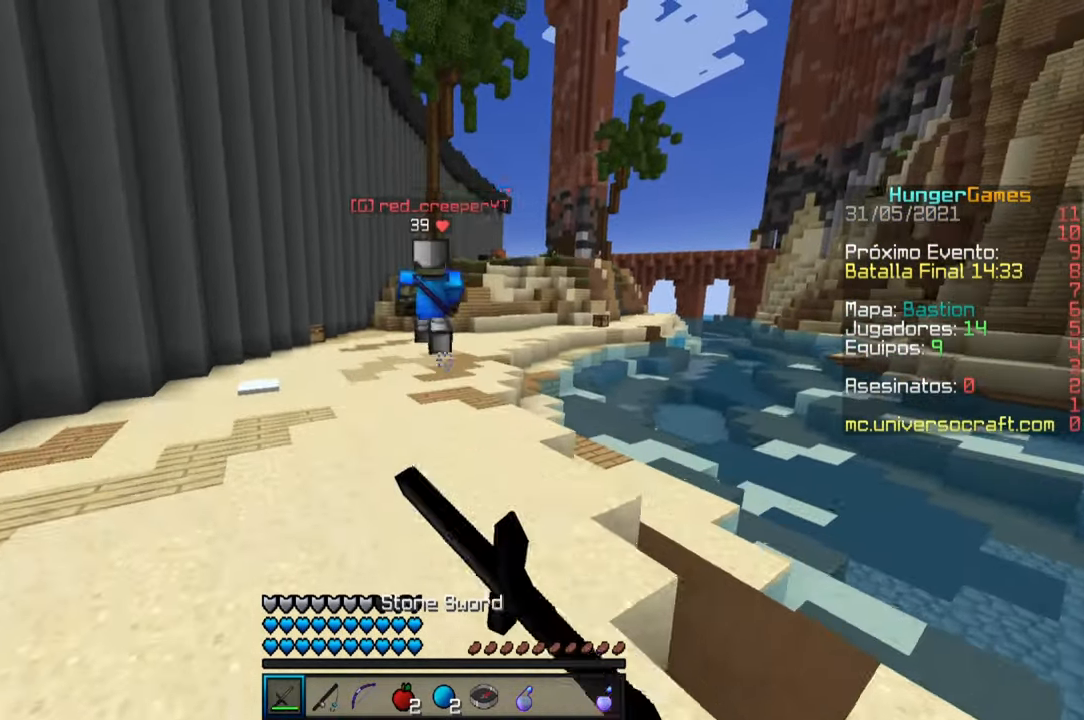
{"keys": ["space", "w"], "mouse": [], "events": [[16, "mouse_left", "up"]]}
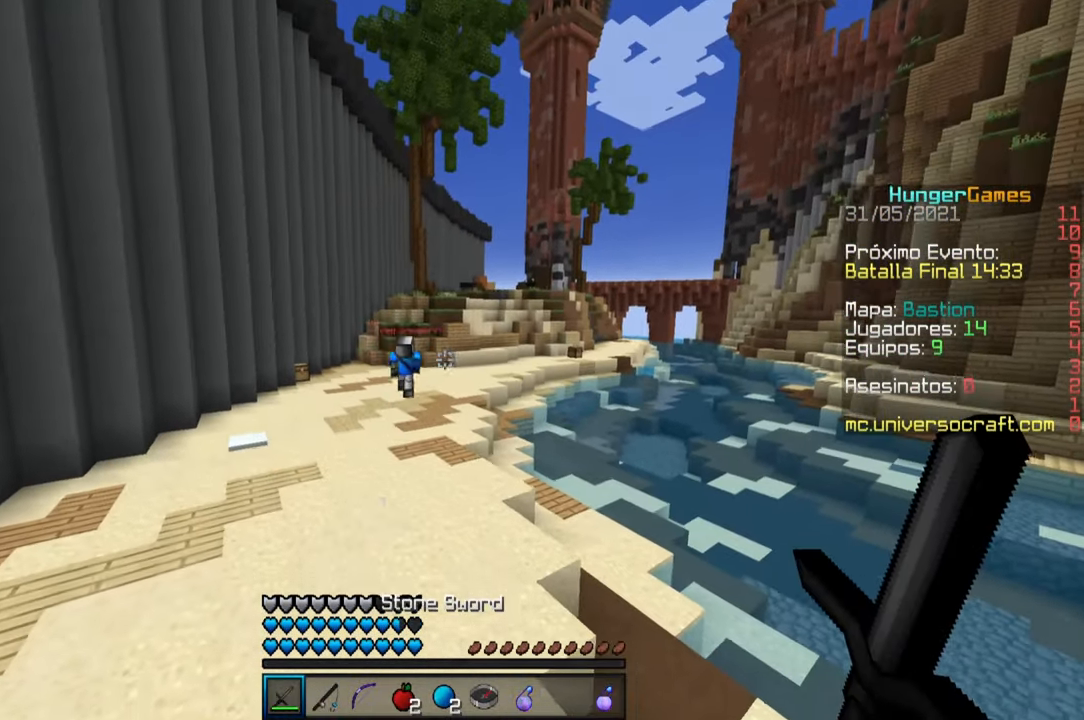
{"keys": ["space", "w"], "mouse": [], "events": []}
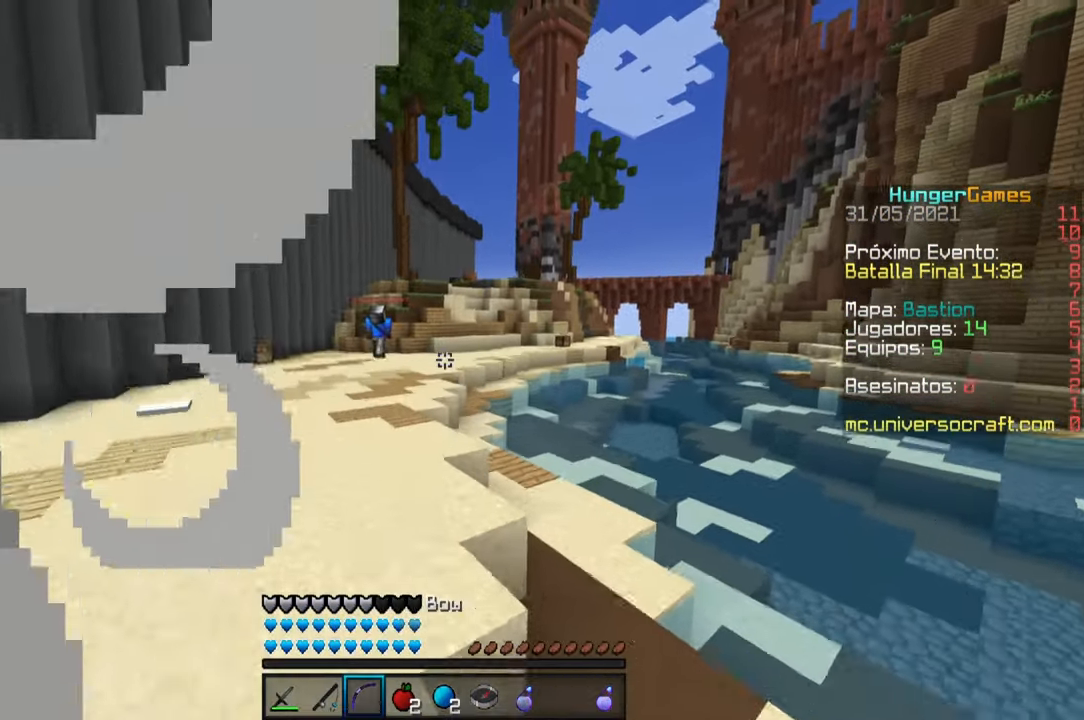
{"keys": ["space", "w"], "mouse": [], "events": []}
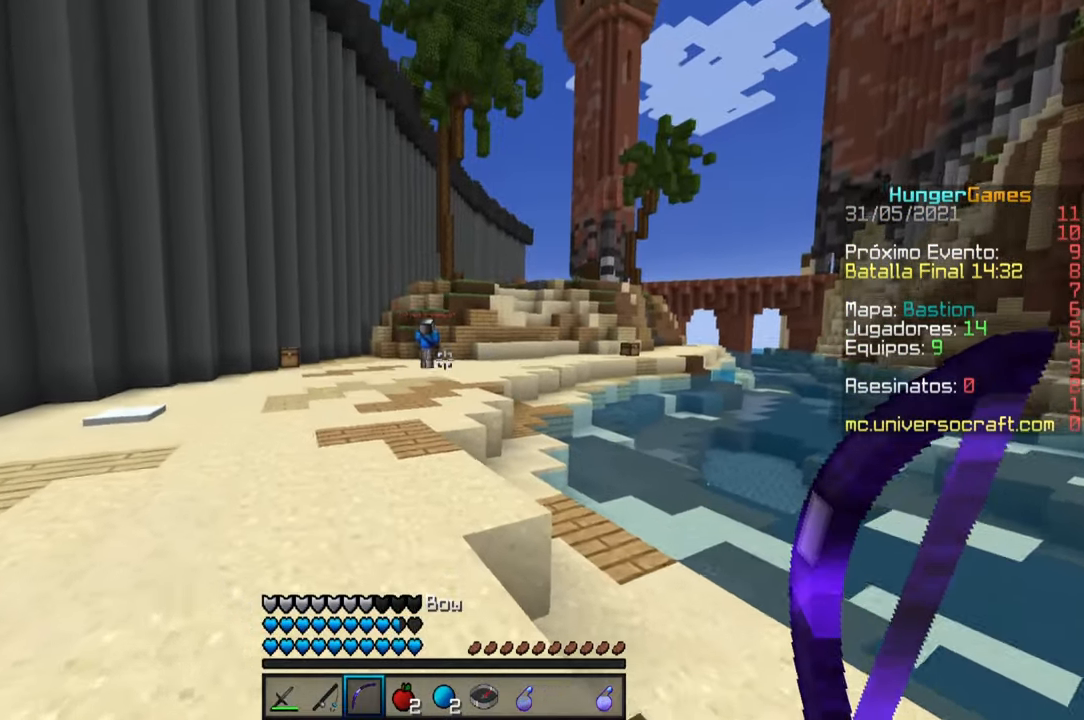
{"keys": ["a", "w"], "mouse": ["right"], "events": [[66, "mouse_right", "down"], [233, "a", "down"], [283, "space", "up"]]}
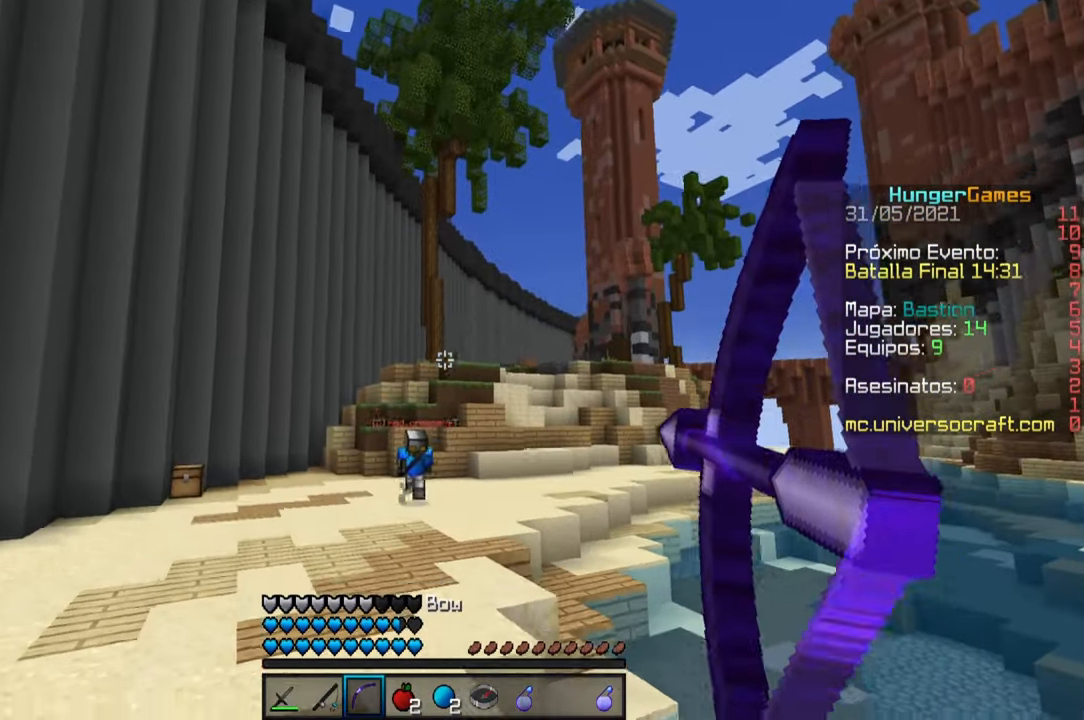
{"keys": ["a", "w"], "mouse": [], "events": [[33, "a", "up"], [250, "a", "down"], [433, "mouse_right", "up"]]}
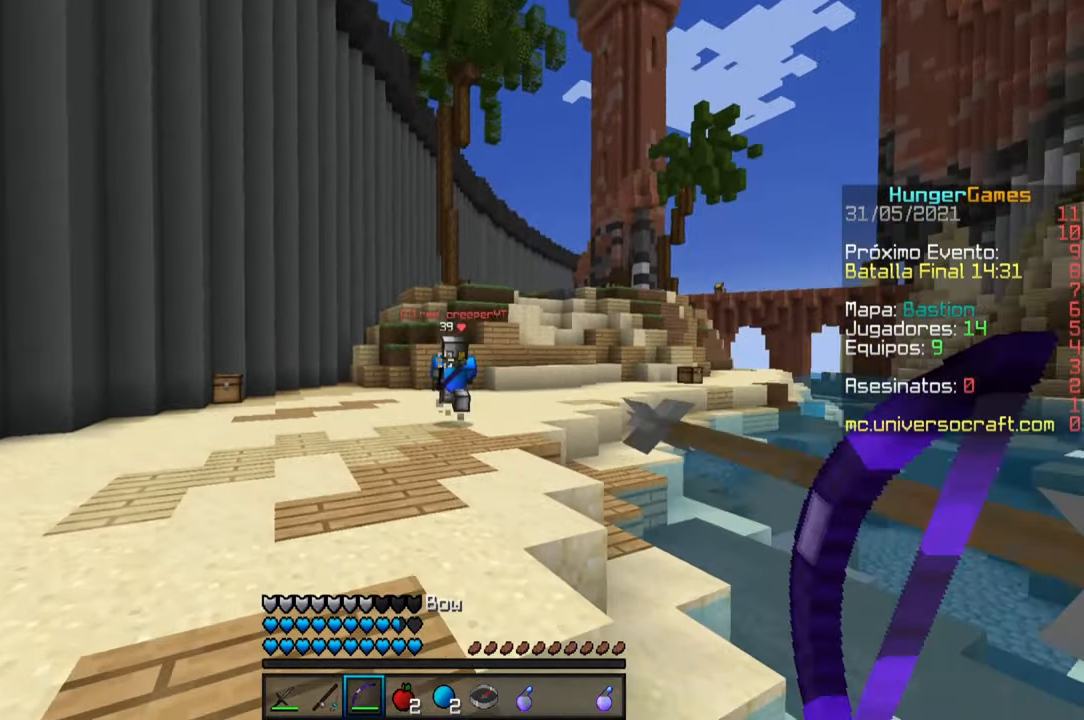
{"keys": ["w"], "mouse": [], "events": [[16, "a", "up"]]}
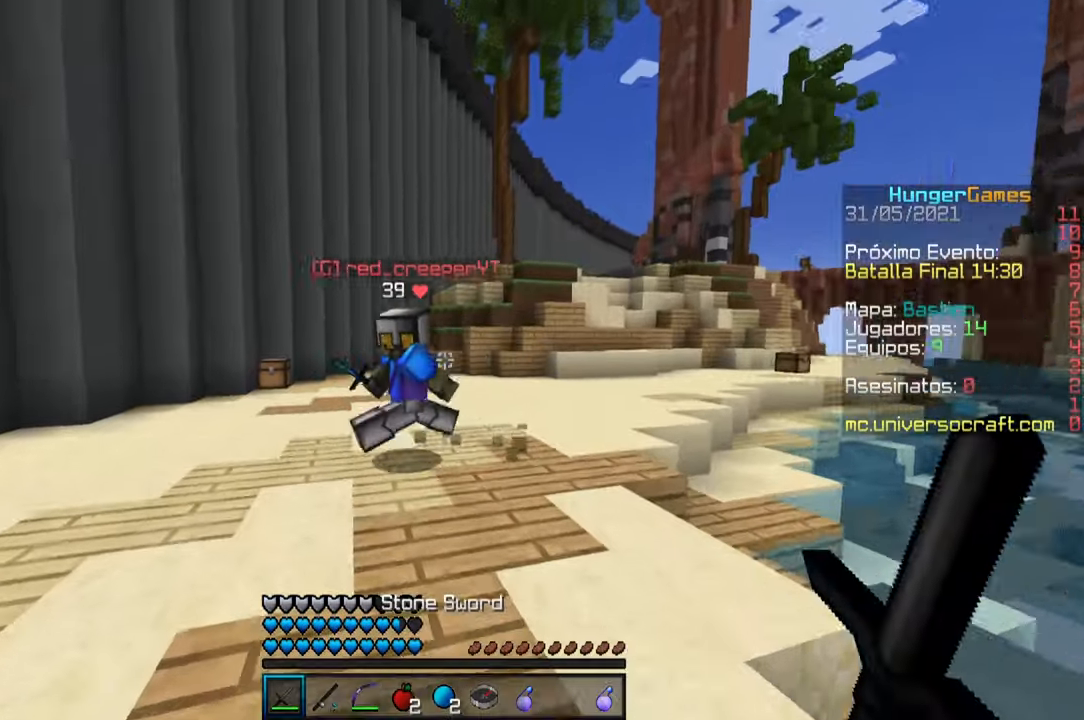
{"keys": ["a", "w"], "mouse": ["left"], "events": [[83, "mouse_left", "down"], [217, "a", "down"]]}
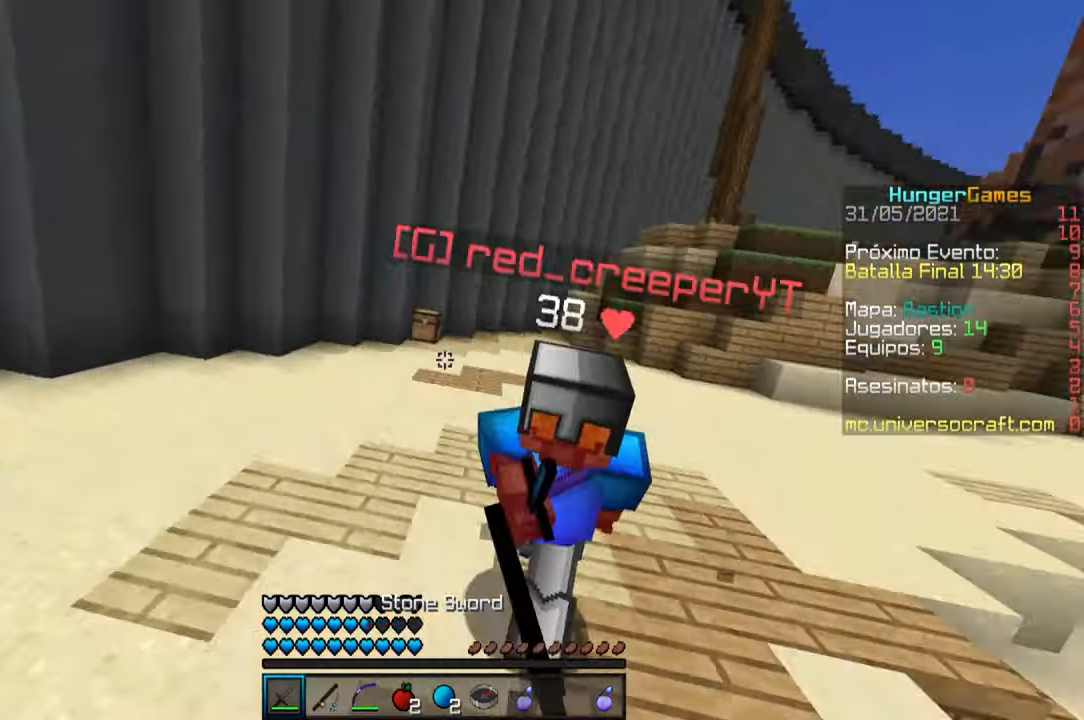
{"keys": ["w"], "mouse": ["left"], "events": [[250, "a", "up"], [250, "mouse_left", "up"], [267, "mouse_right", "down"], [283, "mouse_left", "down"], [417, "mouse_right", "up"]]}
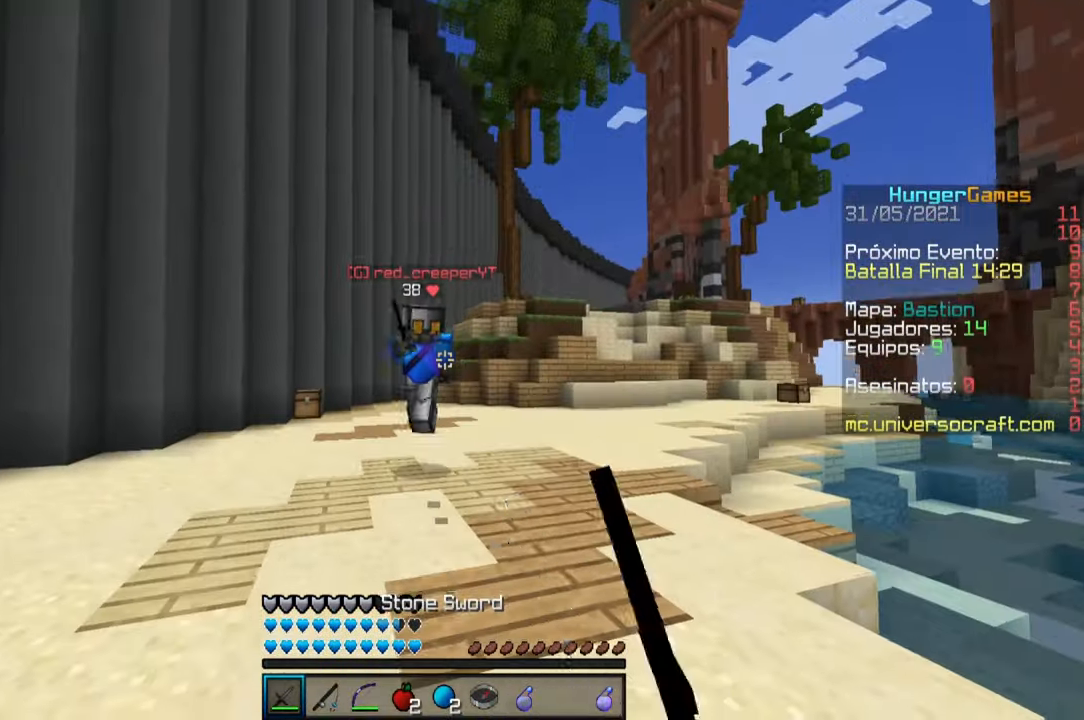
{"keys": ["a", "w"], "mouse": ["left", "right"], "events": [[383, "a", "down"], [417, "mouse_right", "down"]]}
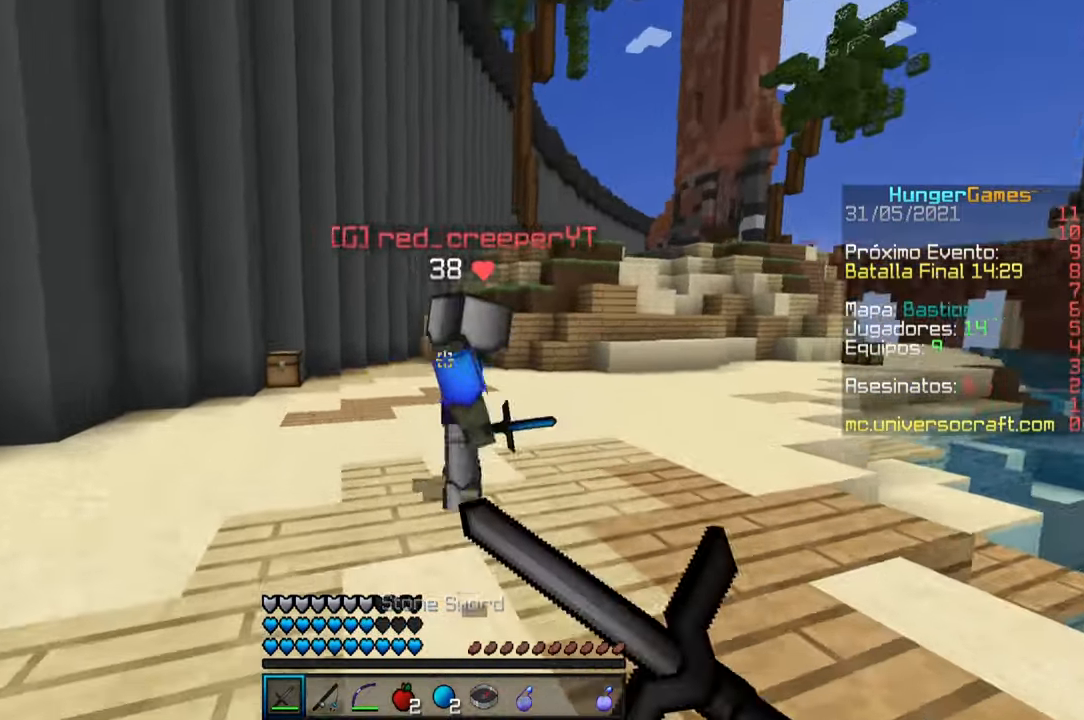
{"keys": ["w"], "mouse": ["left"], "events": [[83, "mouse_right", "up"], [150, "a", "up"]]}
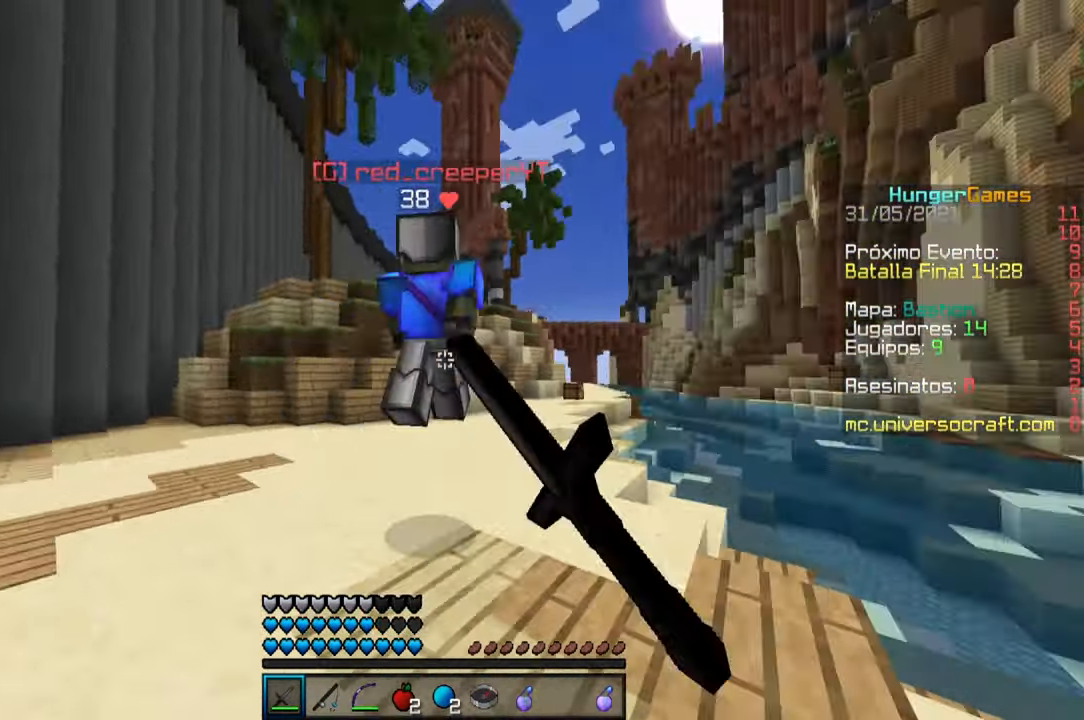
{"keys": ["space", "w"], "mouse": ["left"], "events": [[50, "space", "down"]]}
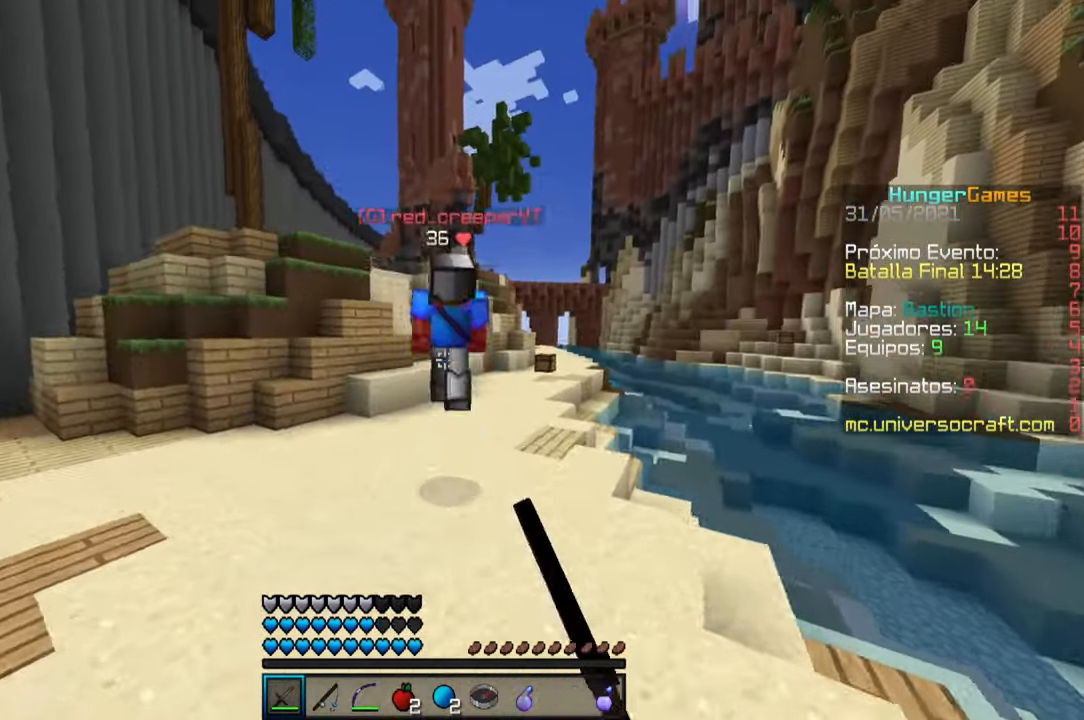
{"keys": ["space", "w"], "mouse": [], "events": [[217, "mouse_left", "up"]]}
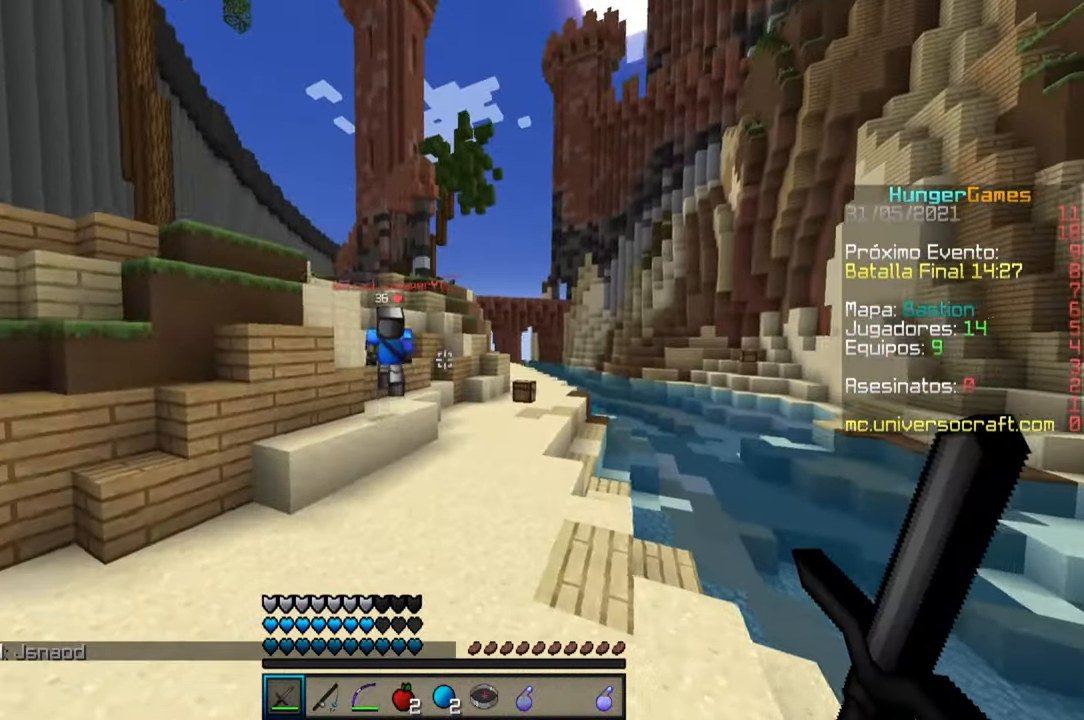
{"keys": ["space", "w"], "mouse": [], "events": []}
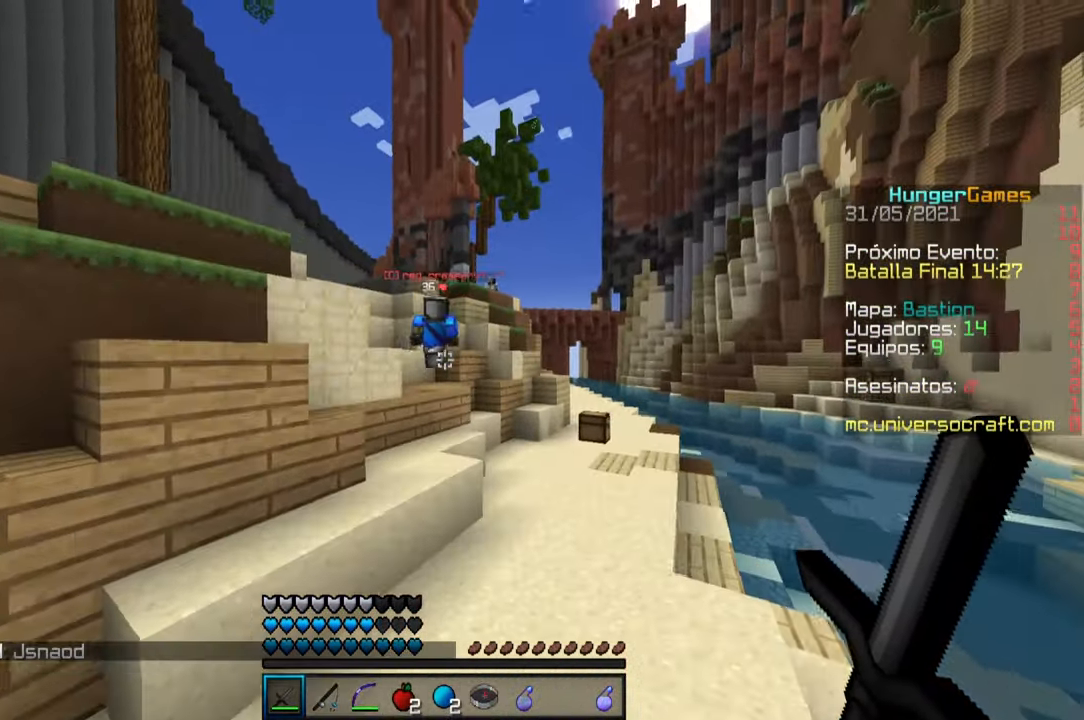
{"keys": ["a", "space", "w"], "mouse": [], "events": [[133, "a", "down"], [317, "a", "up"], [350, "a", "down"]]}
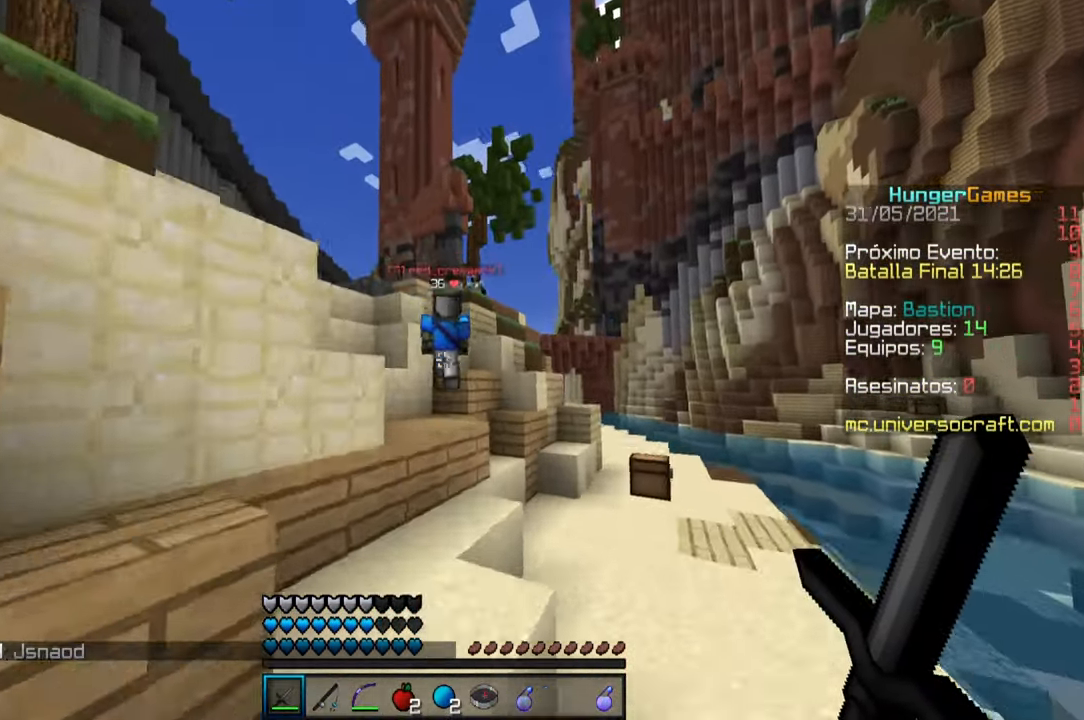
{"keys": ["w"], "mouse": [], "events": [[17, "a", "up"], [250, "space", "up"]]}
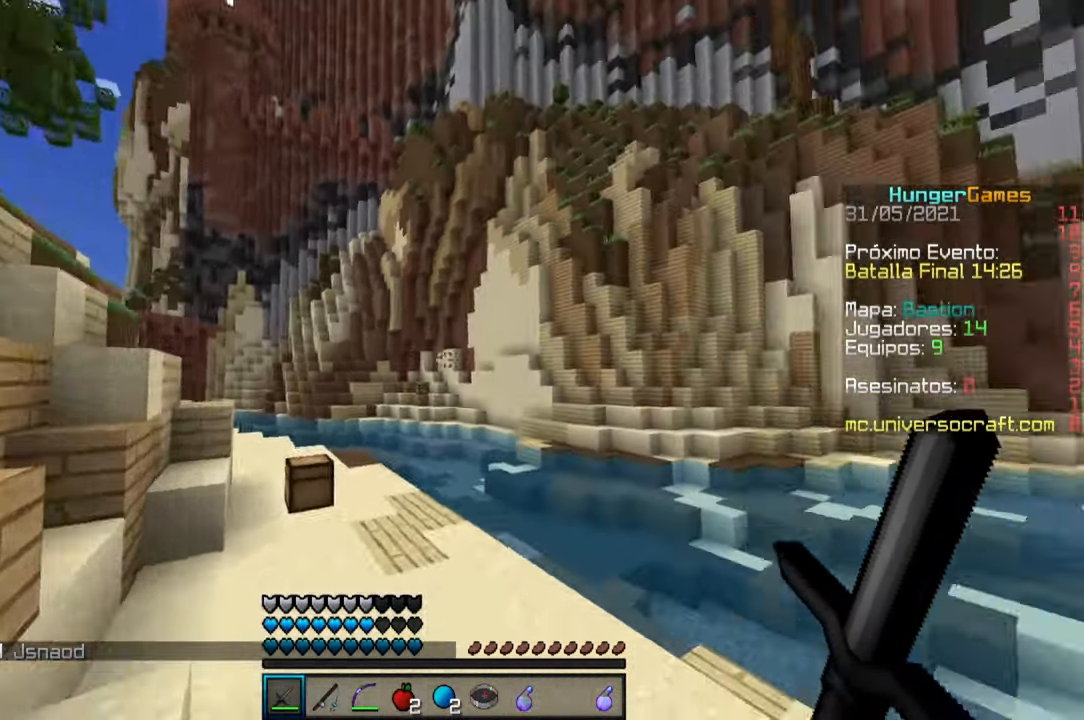
{"keys": ["space", "w"], "mouse": [], "events": [[50, "space", "down"]]}
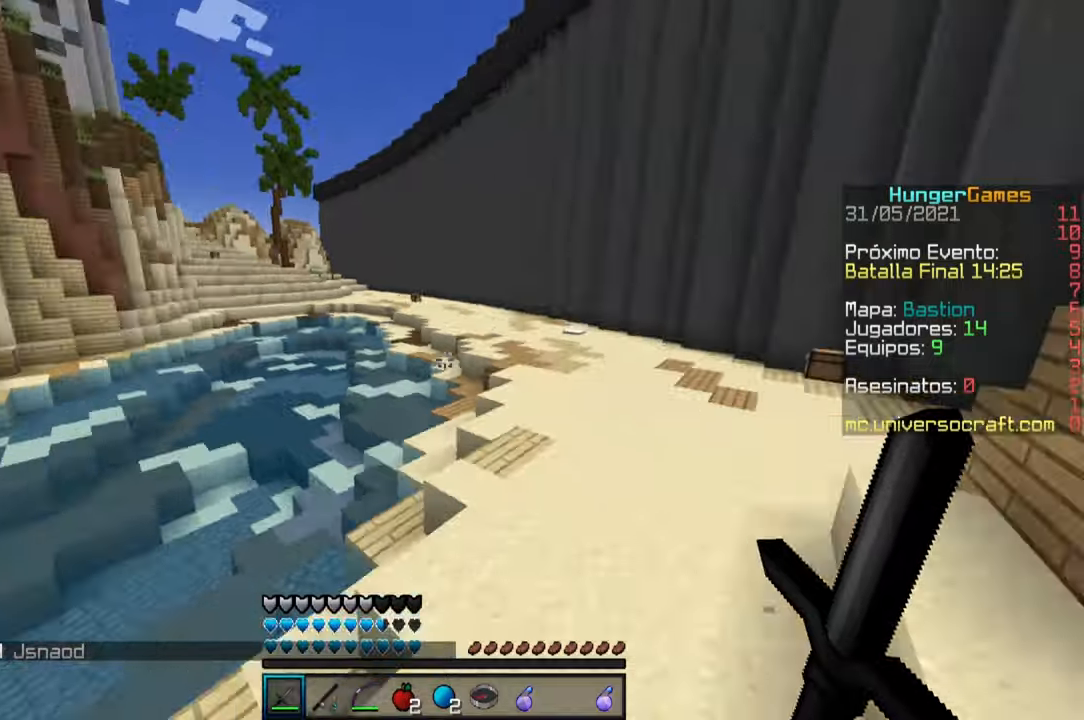
{"keys": ["space", "w"], "mouse": [], "events": [[67, "space", "up"], [317, "space", "down"]]}
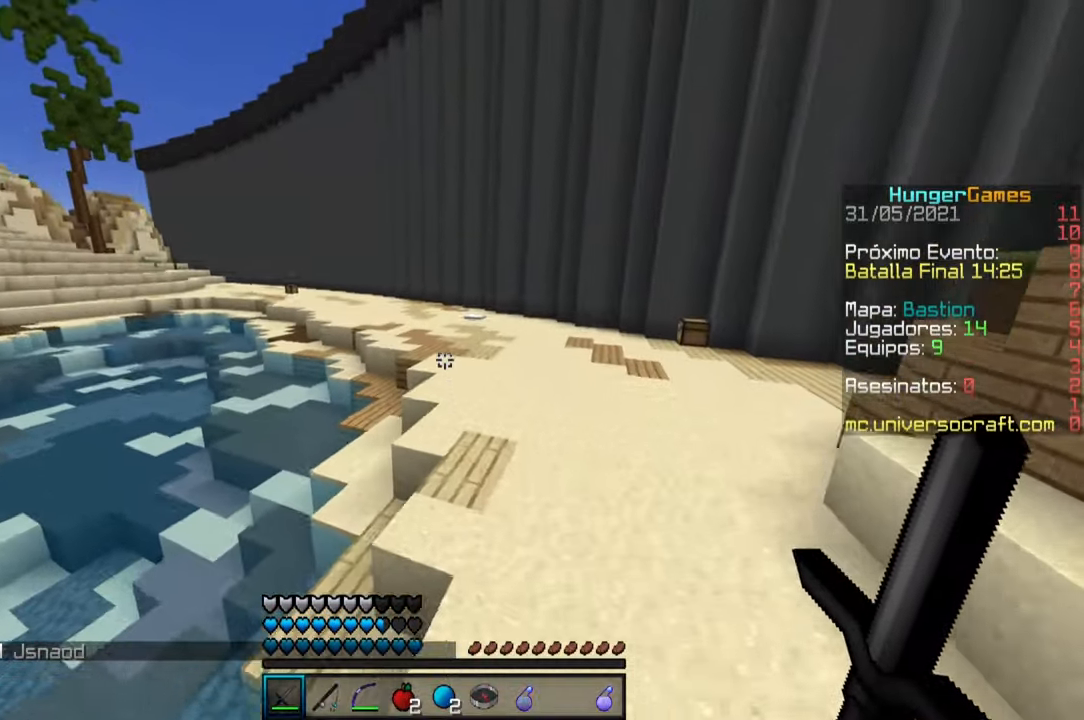
{"keys": ["space", "w"], "mouse": [], "events": []}